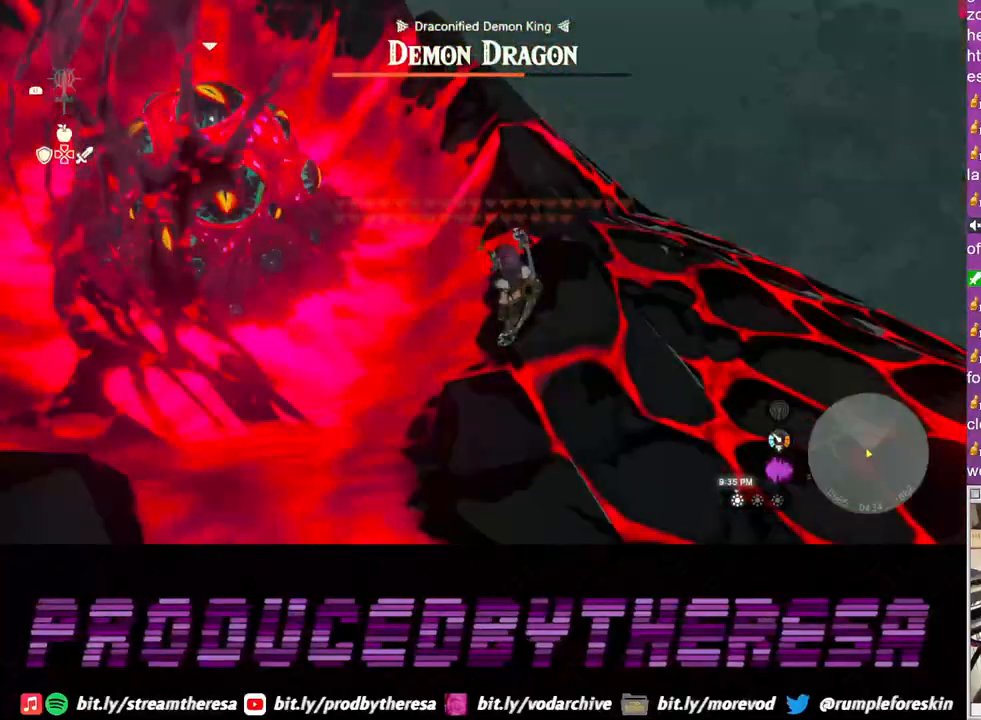
Gameplay with a controller (PlayStation layout); each line is a JSON object with the inputs held at the frame after it. "events" lists button and stick changes between this image and that frame as [ms after this image, input, new state], when the widget could be followed in between. Not read: R3.
{"buttons": [], "left_stick": "up", "right_stick": "center", "events": [[250, "right_stick", "center"], [317, "left_stick", "up"]]}
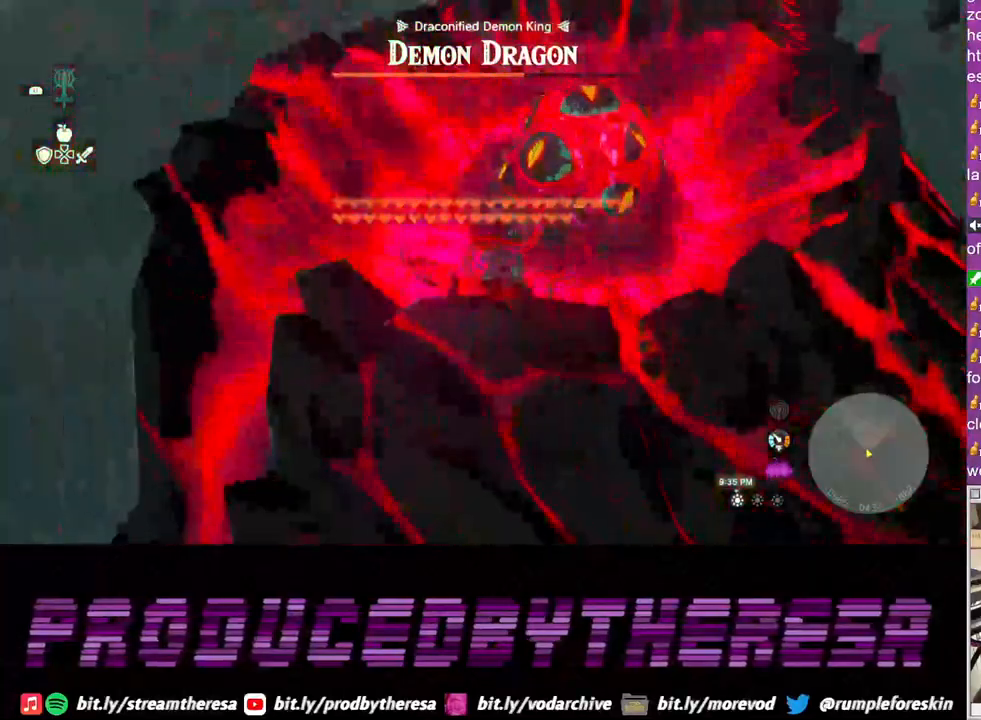
{"buttons": [], "left_stick": "up-right", "right_stick": "center", "events": [[433, "left_stick", "up-right"]]}
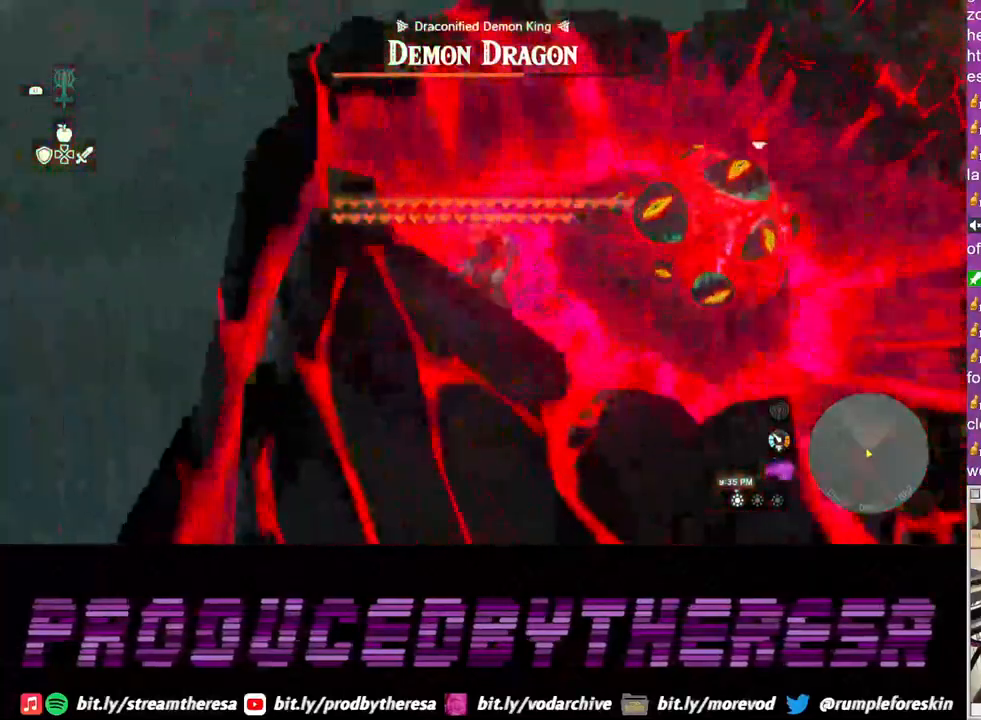
{"buttons": [], "left_stick": "up", "right_stick": "center", "events": [[17, "right_stick", "right"], [167, "right_stick", "center"], [417, "left_stick", "up"]]}
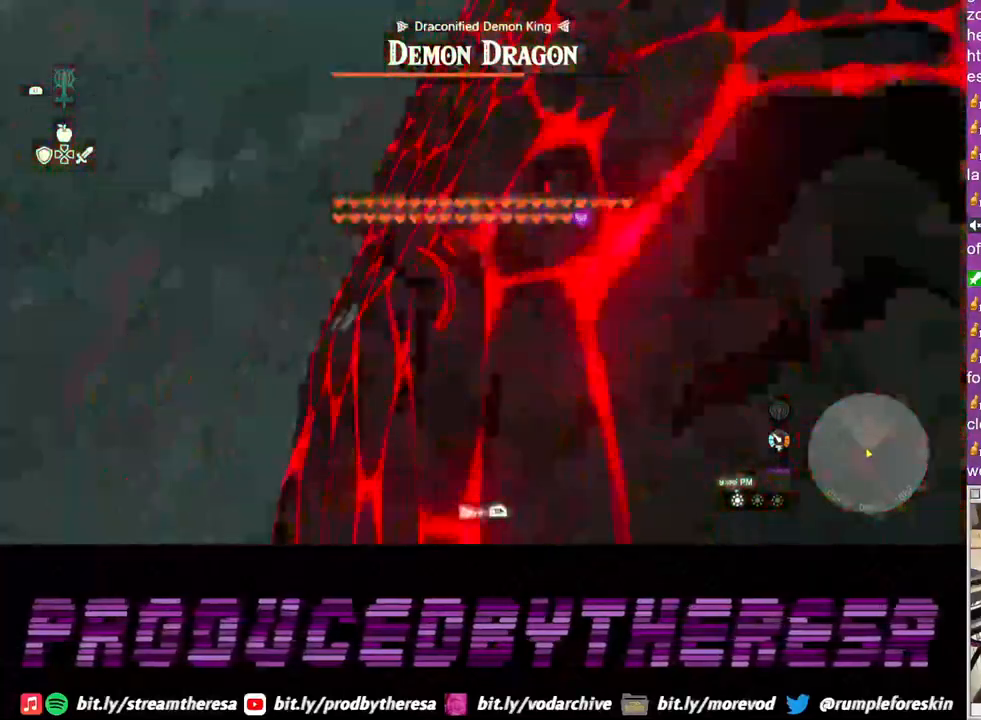
{"buttons": ["TRIANGLE"], "left_stick": "right", "right_stick": "center", "events": [[67, "left_stick", "center"], [267, "left_stick", "up-right"], [317, "TRIANGLE", "down"], [350, "left_stick", "right"], [417, "TRIANGLE", "up"], [500, "TRIANGLE", "down"]]}
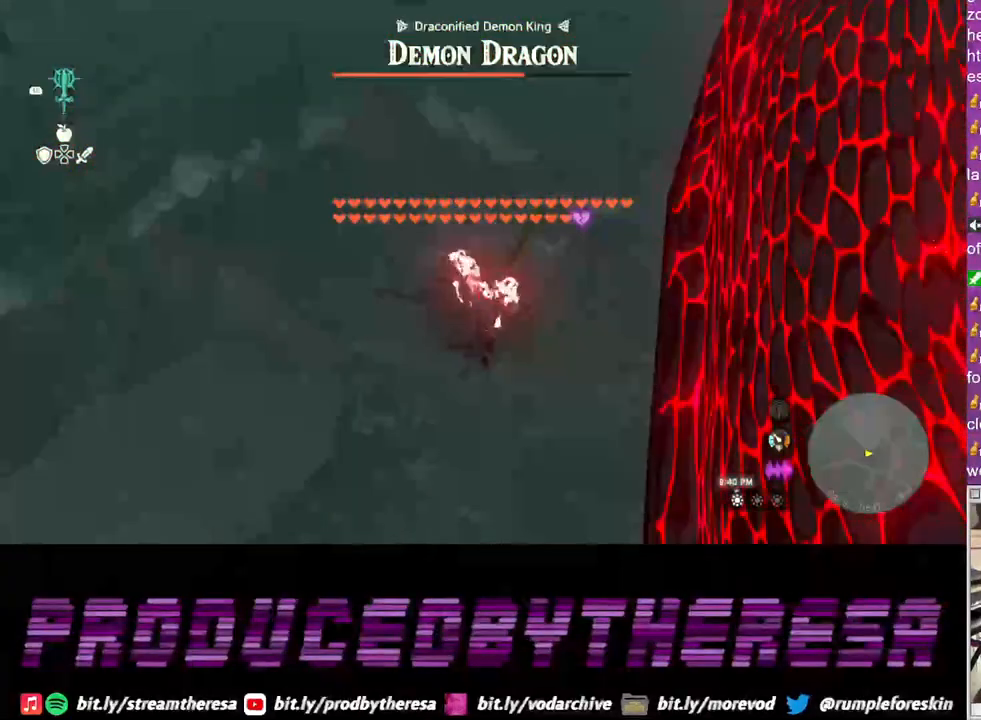
{"buttons": [], "left_stick": "right", "right_stick": "center", "events": [[100, "TRIANGLE", "up"], [183, "TRIANGLE", "down"], [283, "TRIANGLE", "up"], [367, "TRIANGLE", "down"], [450, "TRIANGLE", "up"]]}
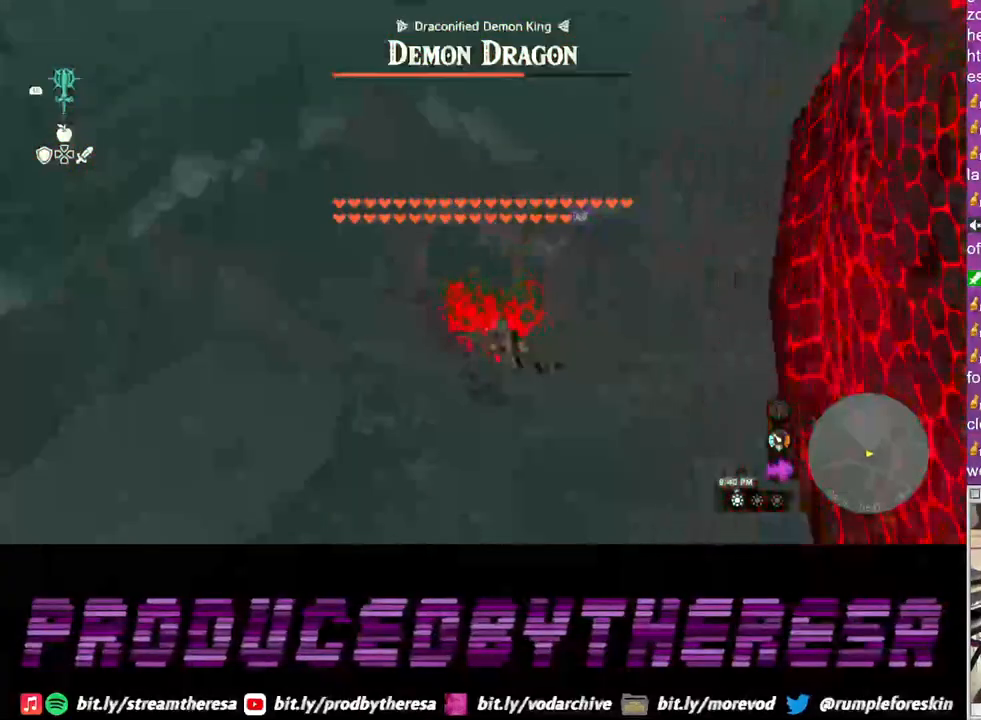
{"buttons": ["TRIANGLE"], "left_stick": "right", "right_stick": "center", "events": [[17, "TRIANGLE", "down"], [100, "TRIANGLE", "up"], [183, "TRIANGLE", "down"], [267, "TRIANGLE", "up"], [317, "TRIANGLE", "down"], [433, "TRIANGLE", "up"], [483, "TRIANGLE", "down"]]}
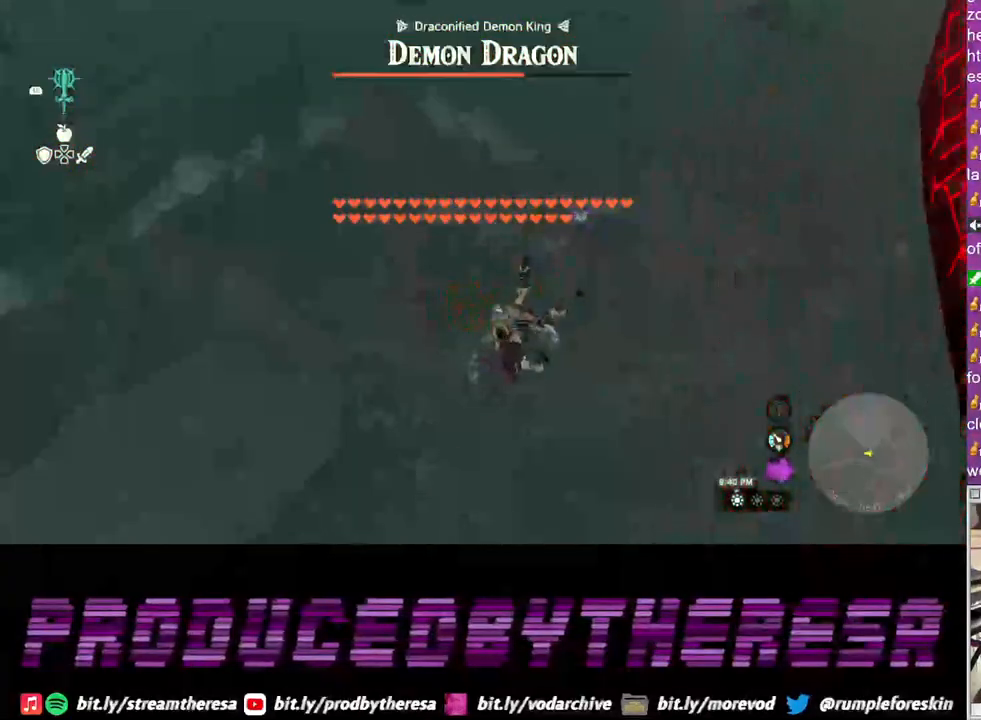
{"buttons": [], "left_stick": "right", "right_stick": "down-right", "events": [[100, "TRIANGLE", "up"], [167, "TRIANGLE", "down"], [267, "TRIANGLE", "up"], [450, "right_stick", "down-right"]]}
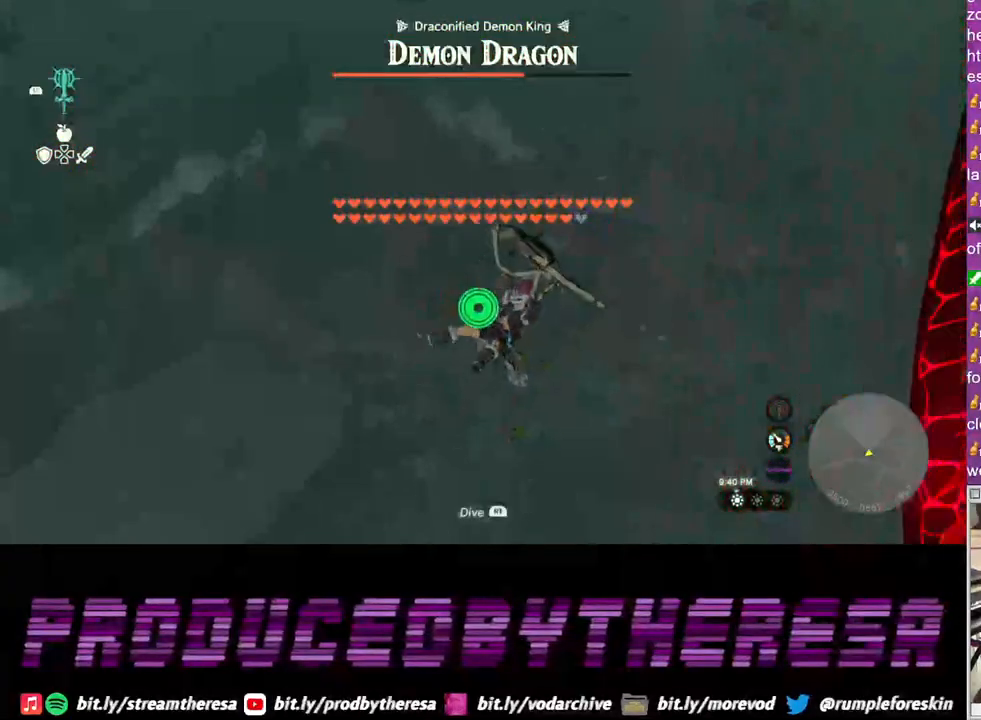
{"buttons": [], "left_stick": "up-right", "right_stick": "center", "events": [[317, "left_stick", "up-right"], [400, "right_stick", "center"]]}
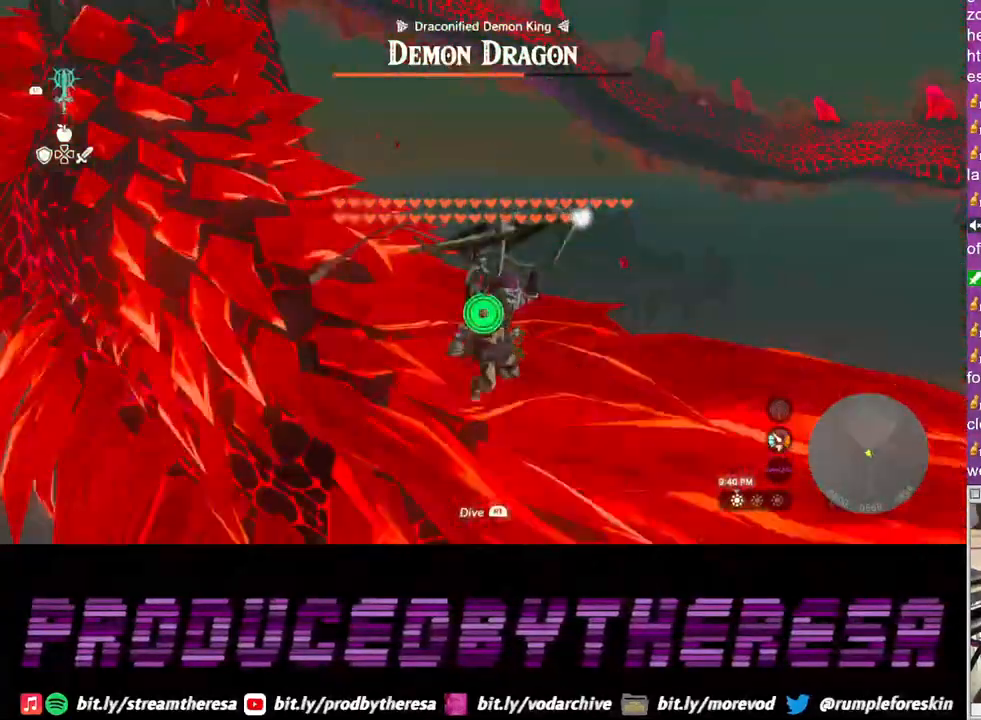
{"buttons": [], "left_stick": "up", "right_stick": "down-right", "events": [[233, "left_stick", "up"], [233, "right_stick", "down-right"]]}
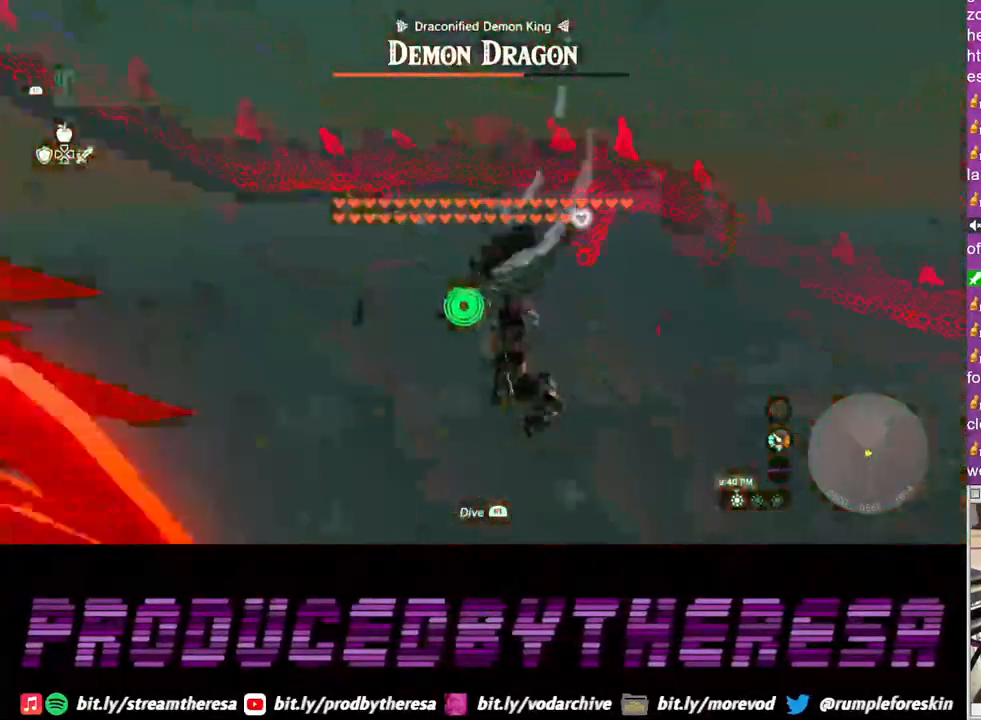
{"buttons": [], "left_stick": "up", "right_stick": "right", "events": [[83, "right_stick", "center"], [433, "right_stick", "right"]]}
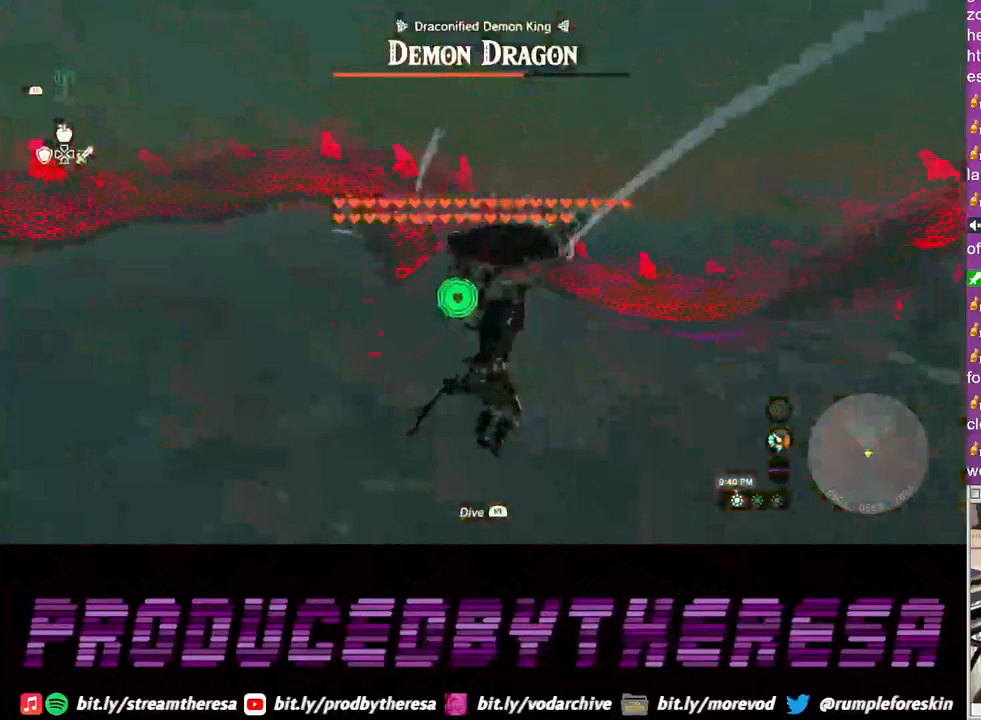
{"buttons": ["R1"], "left_stick": "up", "right_stick": "center", "events": [[33, "right_stick", "up-right"], [133, "right_stick", "center"], [400, "R1", "down"]]}
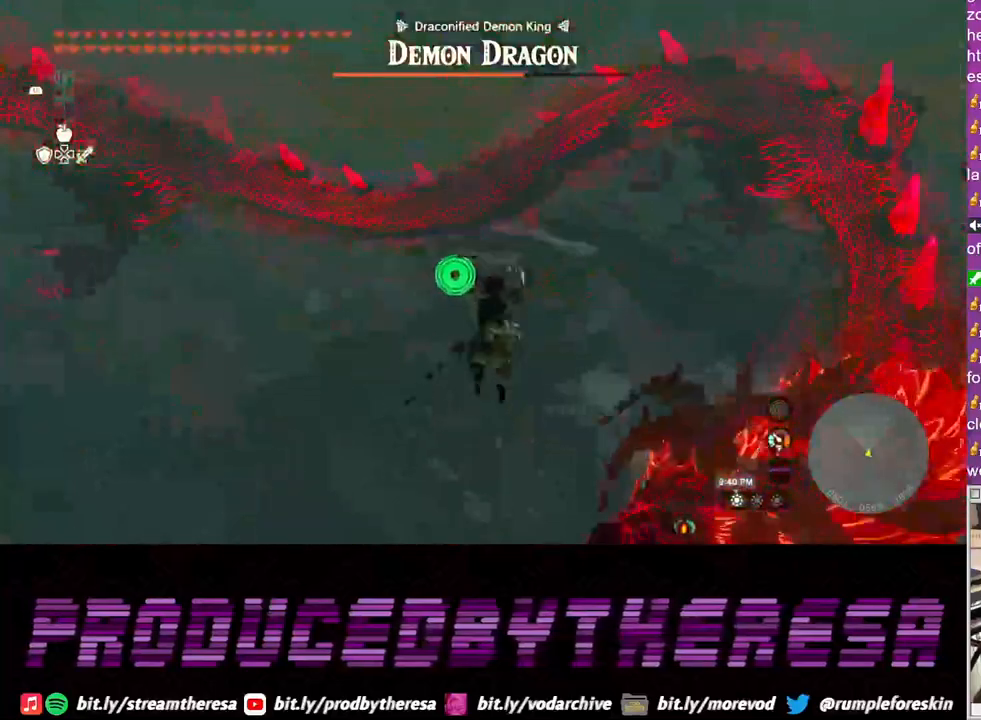
{"buttons": [], "left_stick": "up", "right_stick": "center", "events": [[17, "R1", "up"], [200, "right_stick", "up-left"], [267, "right_stick", "center"], [367, "TRIANGLE", "down"], [383, "left_stick", "up-right"], [467, "TRIANGLE", "up"], [500, "left_stick", "up"]]}
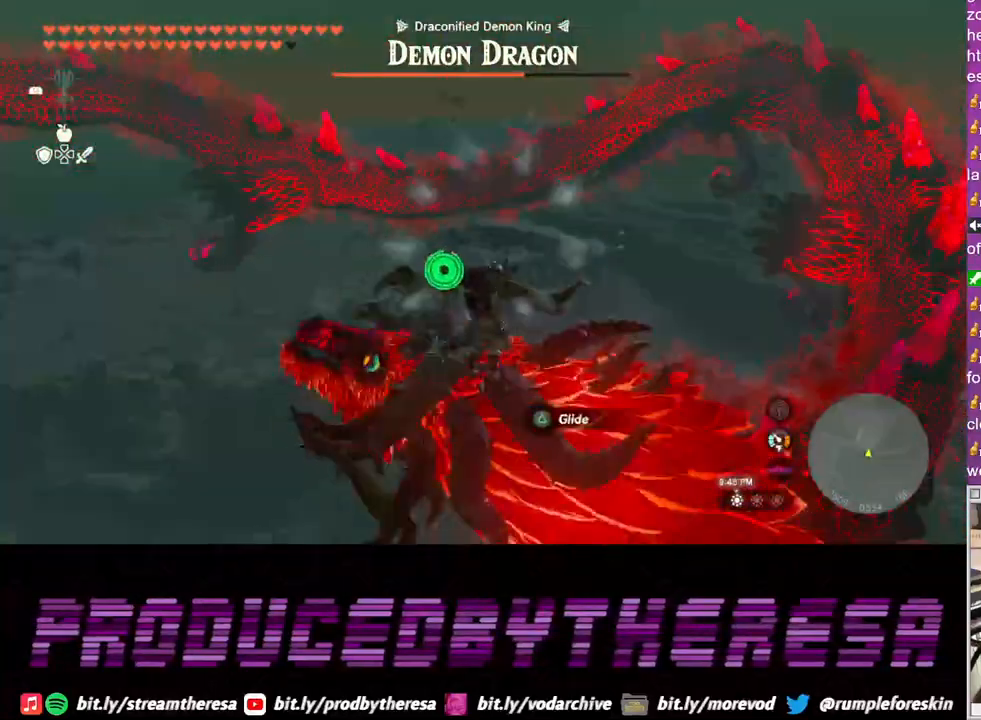
{"buttons": [], "left_stick": "up", "right_stick": "center", "events": [[150, "right_stick", "right"], [350, "right_stick", "center"]]}
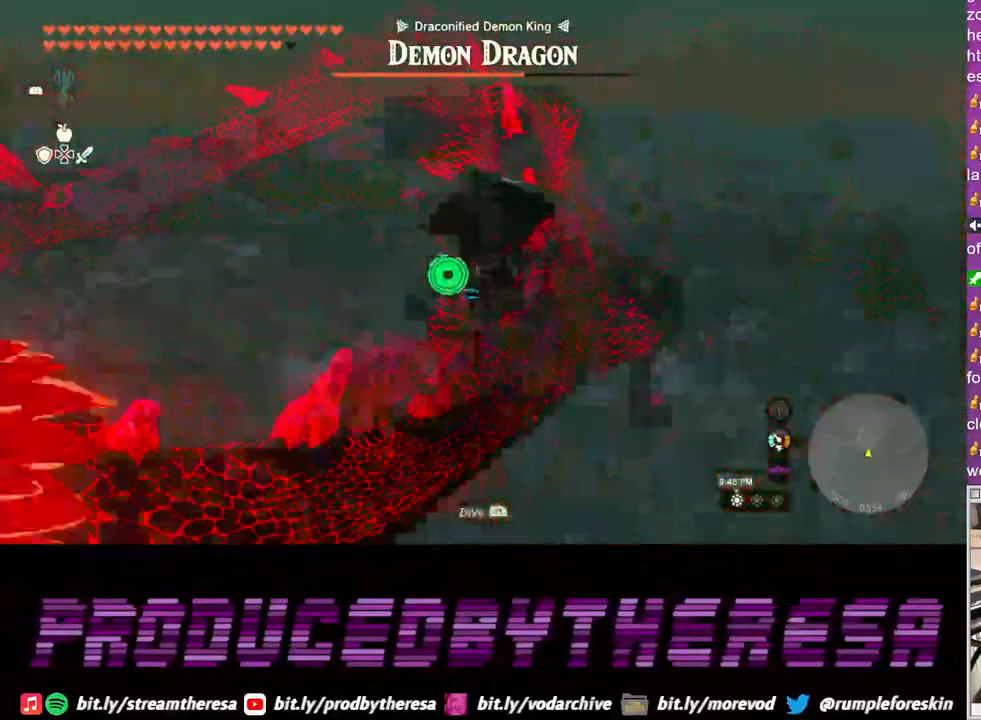
{"buttons": [], "left_stick": "up-left", "right_stick": "left", "events": [[167, "left_stick", "up-left"], [417, "right_stick", "left"]]}
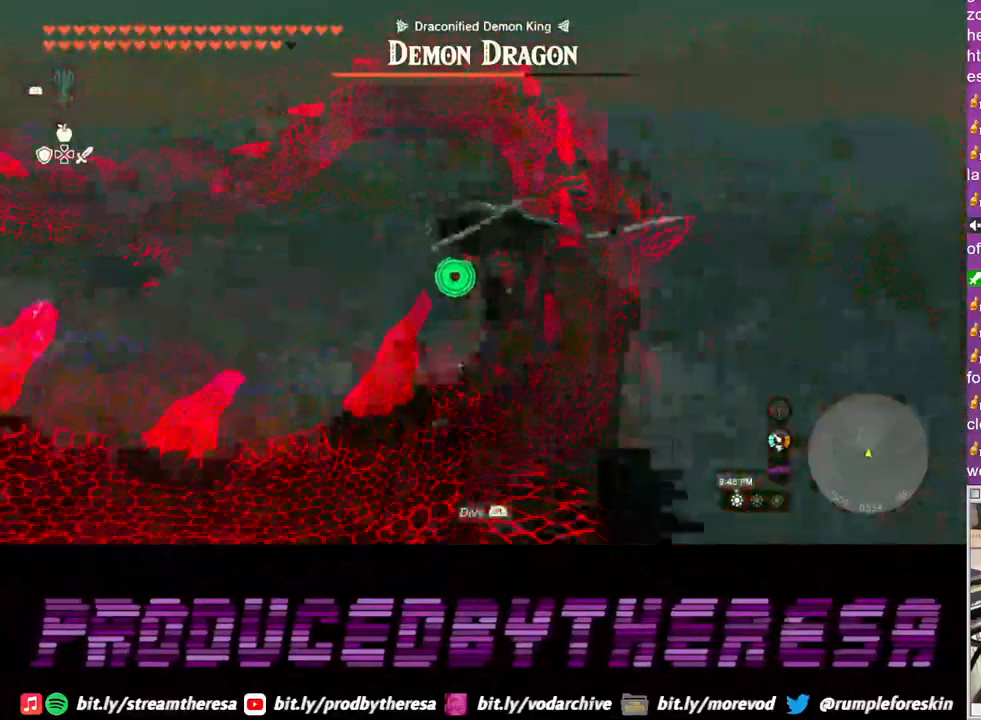
{"buttons": [], "left_stick": "up-left", "right_stick": "right", "events": [[133, "right_stick", "center"], [483, "right_stick", "right"]]}
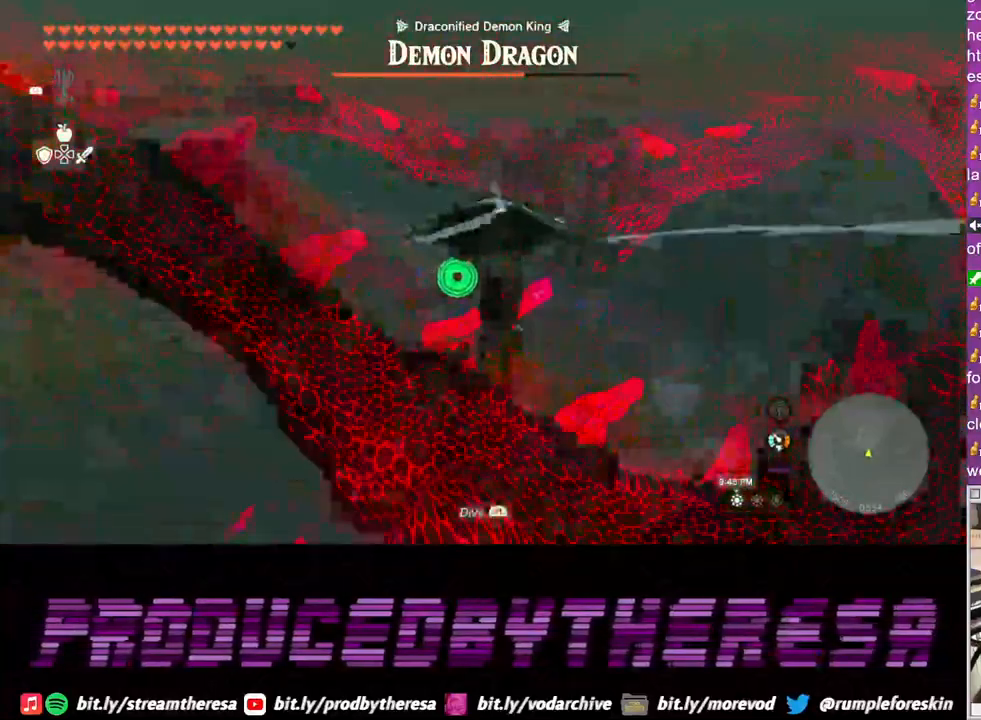
{"buttons": [], "left_stick": "up-left", "right_stick": "center", "events": [[250, "right_stick", "center"]]}
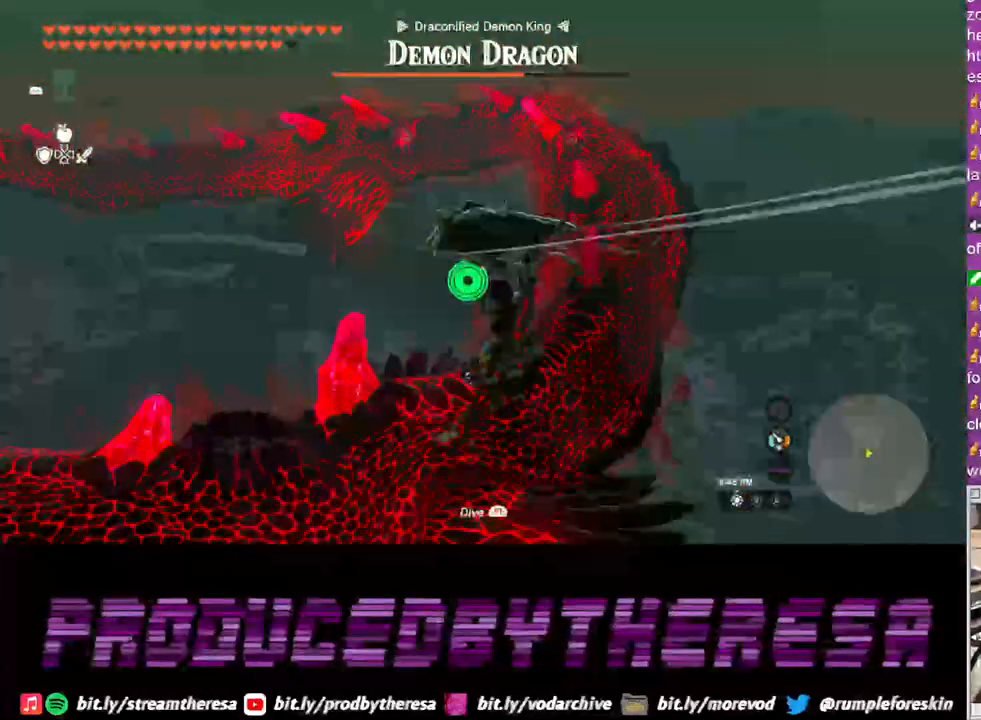
{"buttons": [], "left_stick": "up-left", "right_stick": "center", "events": []}
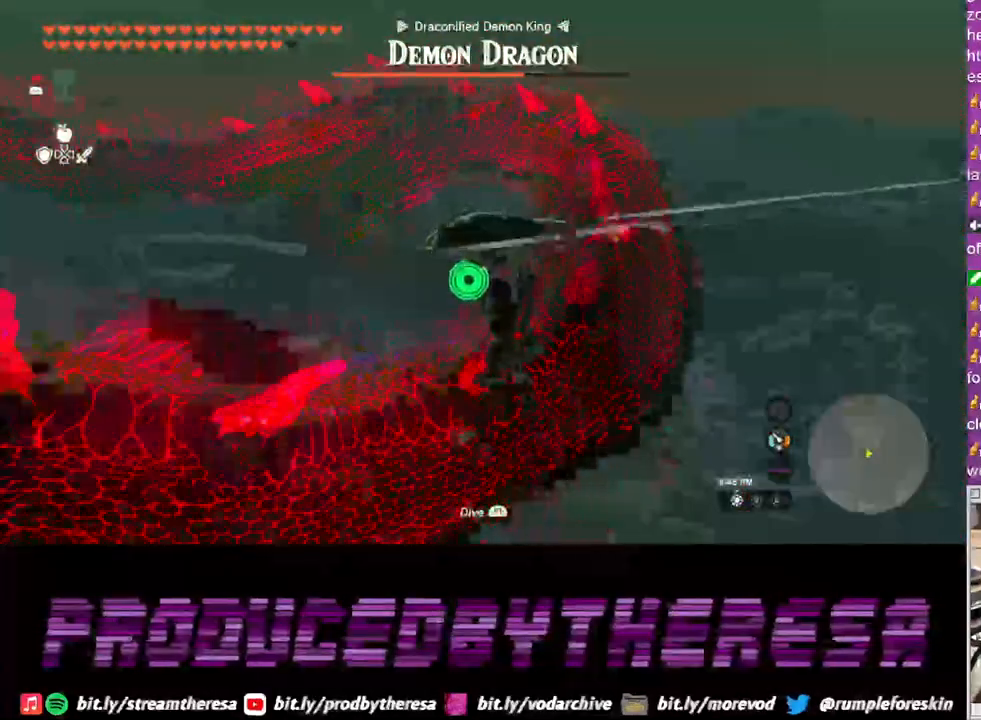
{"buttons": [], "left_stick": "up-left", "right_stick": "center", "events": []}
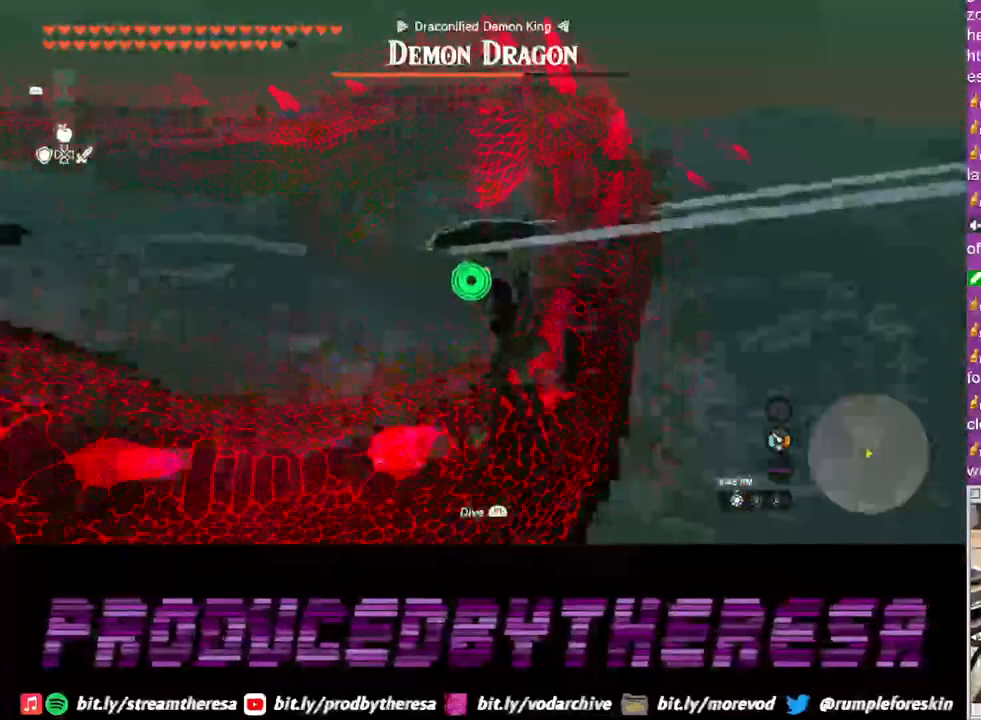
{"buttons": [], "left_stick": "up-left", "right_stick": "center", "events": [[117, "right_stick", "down"], [267, "right_stick", "center"]]}
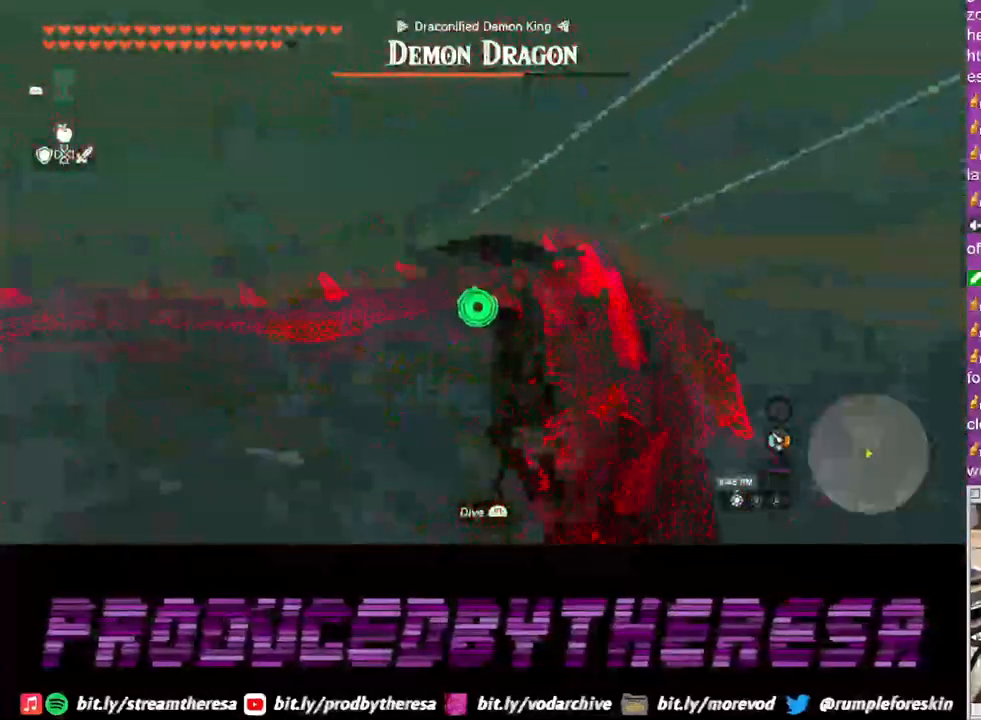
{"buttons": [], "left_stick": "up-left", "right_stick": "center", "events": [[283, "right_stick", "up"], [467, "right_stick", "center"]]}
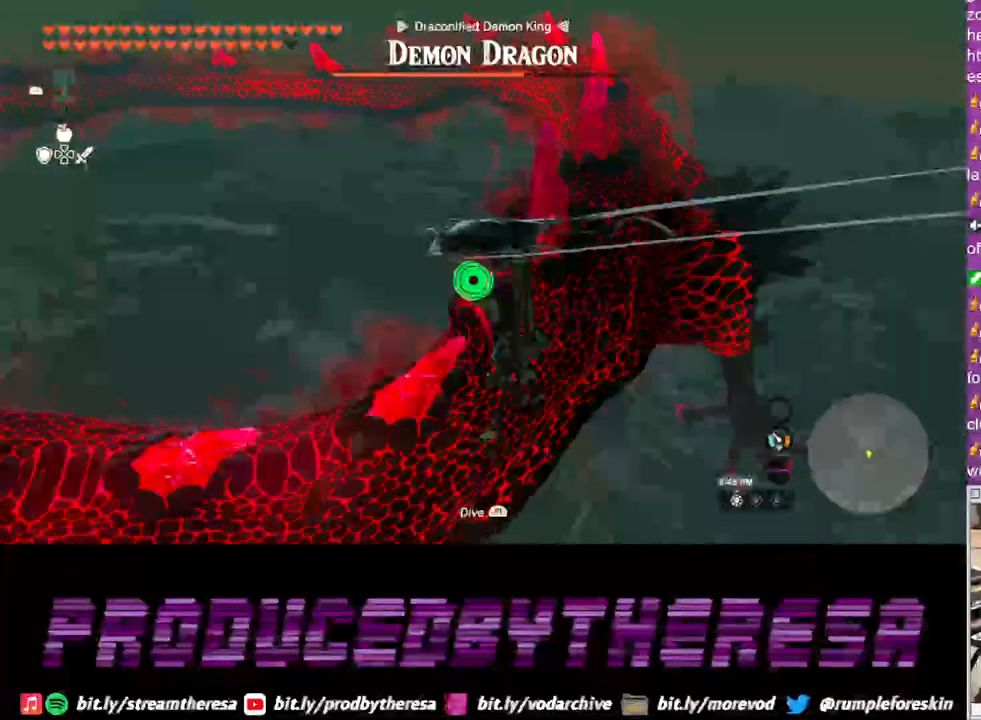
{"buttons": [], "left_stick": "up-left", "right_stick": "center", "events": [[350, "right_stick", "down"], [500, "right_stick", "center"]]}
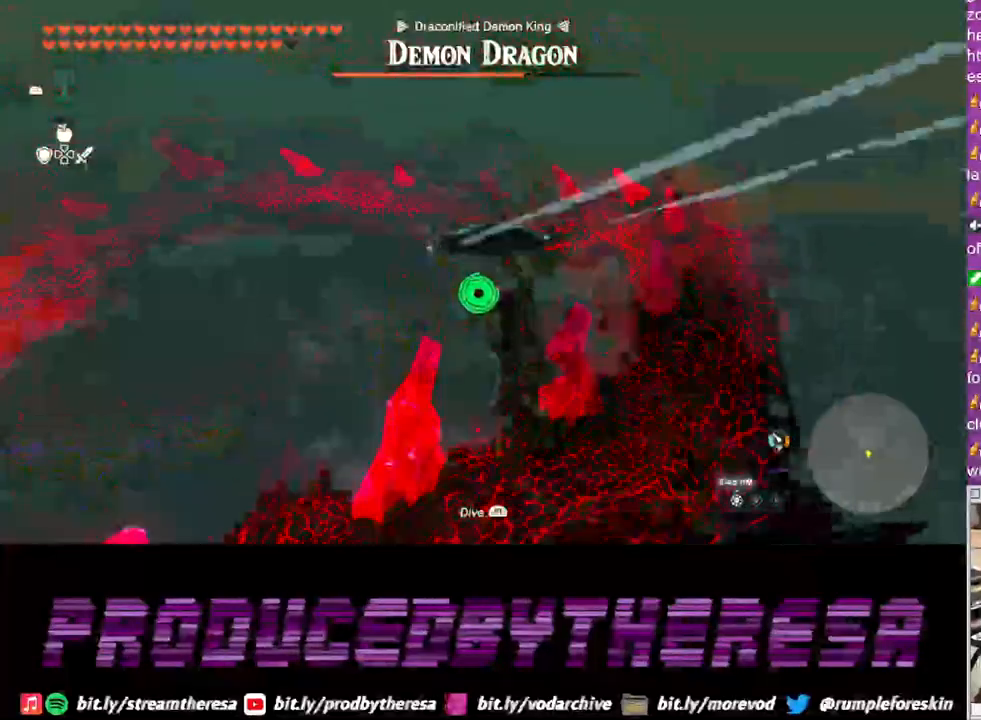
{"buttons": [], "left_stick": "up-left", "right_stick": "center", "events": []}
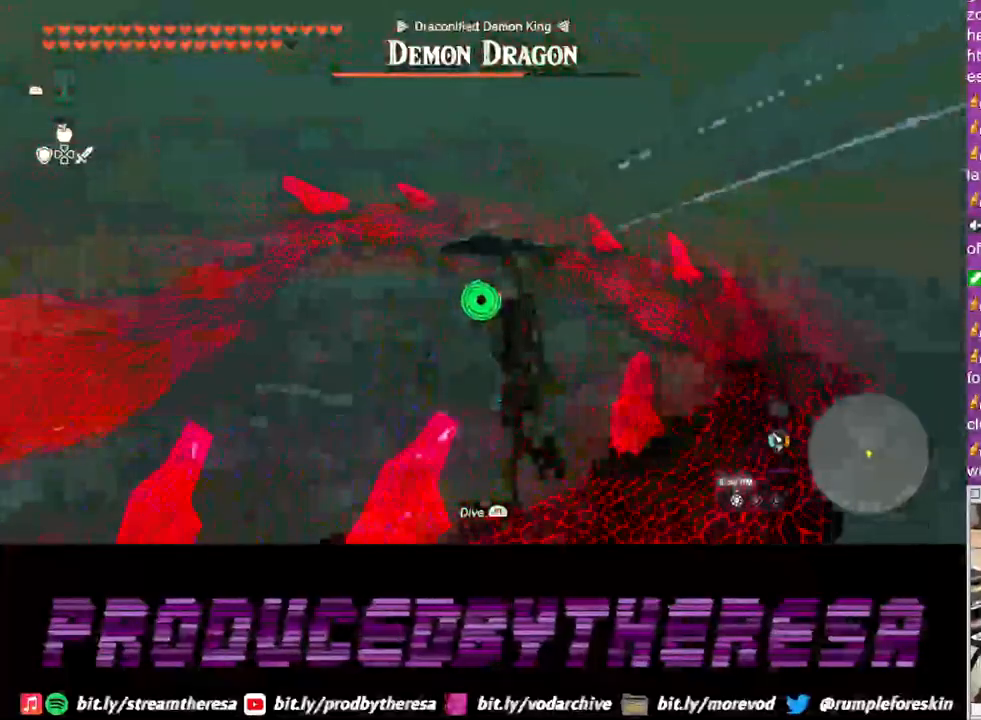
{"buttons": [], "left_stick": "up-left", "right_stick": "center", "events": [[150, "right_stick", "right"], [317, "right_stick", "center"]]}
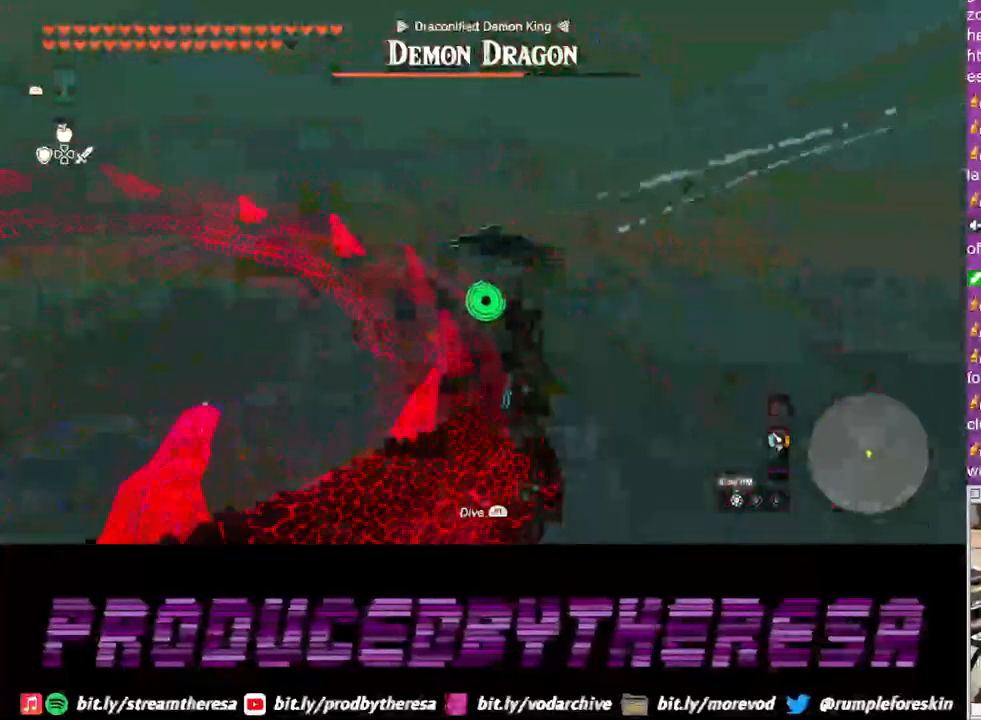
{"buttons": [], "left_stick": "up-left", "right_stick": "up-left", "events": [[350, "right_stick", "up-left"]]}
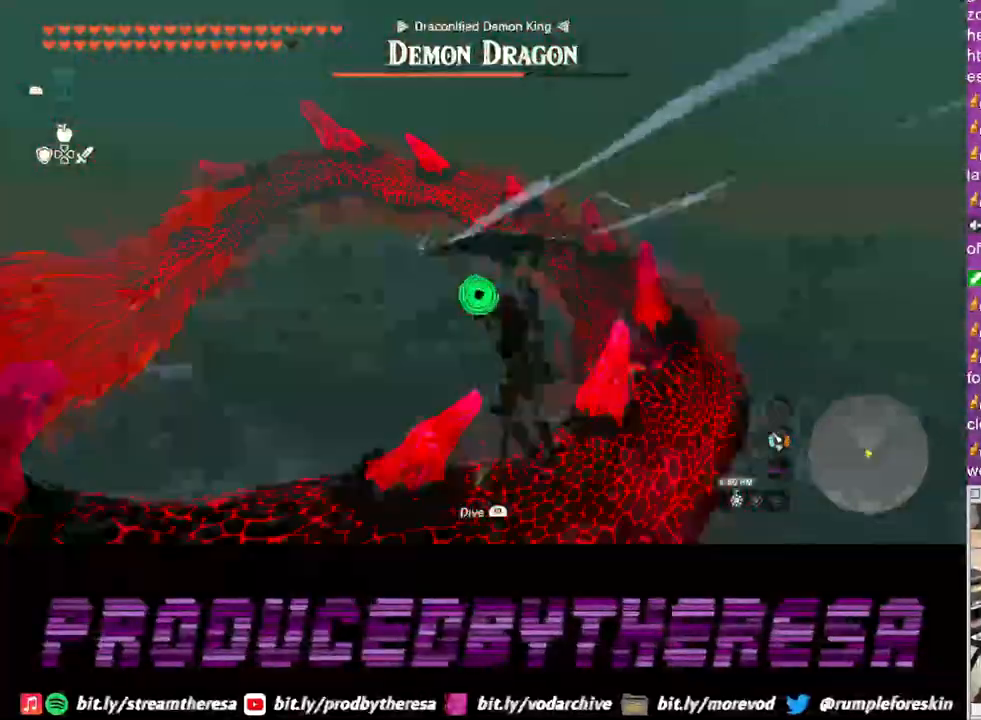
{"buttons": [], "left_stick": "up-left", "right_stick": "center", "events": [[83, "right_stick", "center"]]}
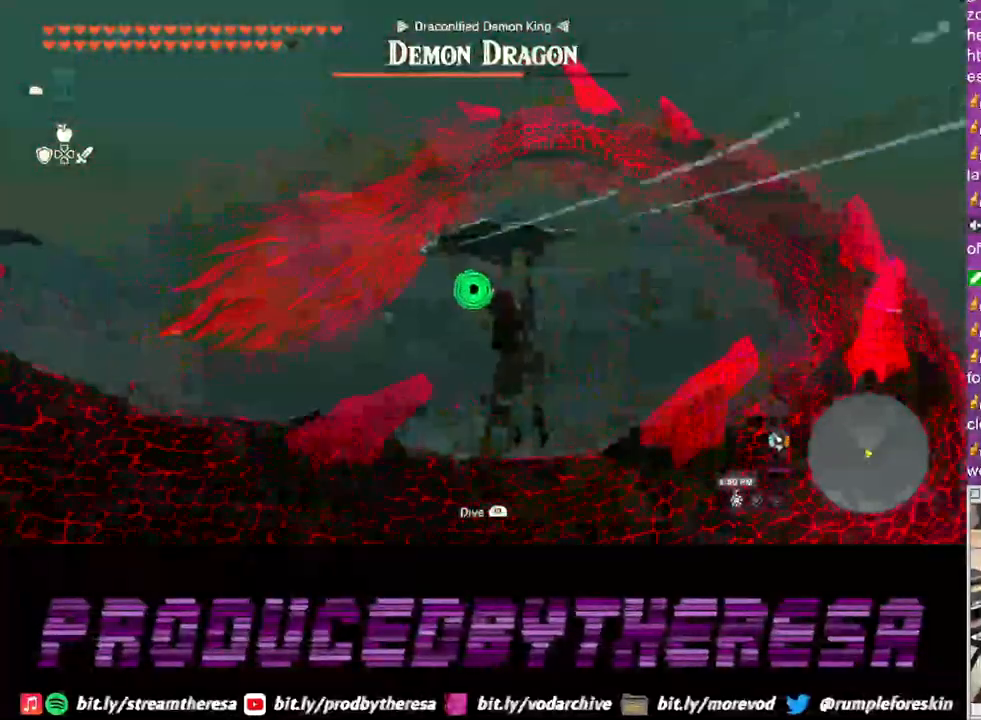
{"buttons": [], "left_stick": "up-left", "right_stick": "up-right", "events": [[483, "right_stick", "up-right"]]}
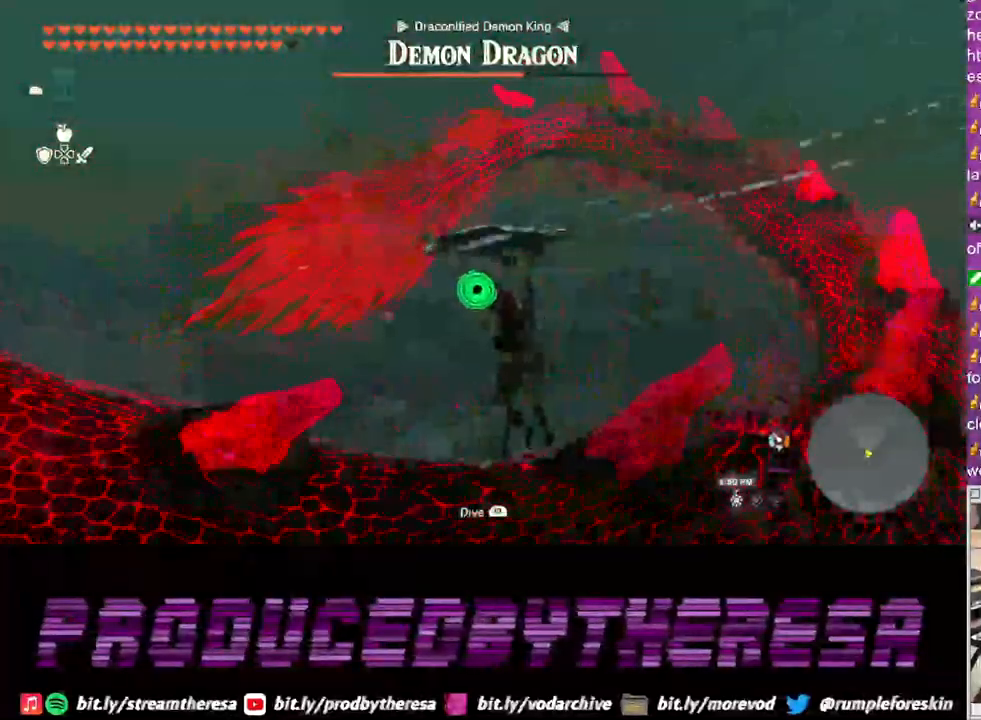
{"buttons": [], "left_stick": "up-left", "right_stick": "center", "events": [[200, "right_stick", "center"]]}
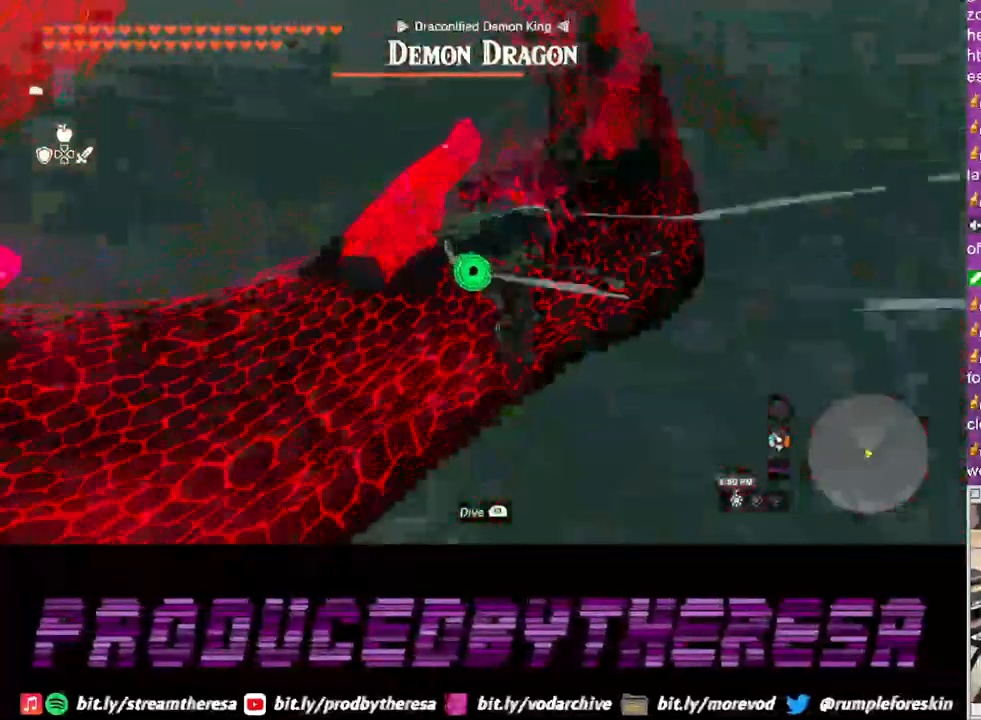
{"buttons": [], "left_stick": "up-left", "right_stick": "center", "events": []}
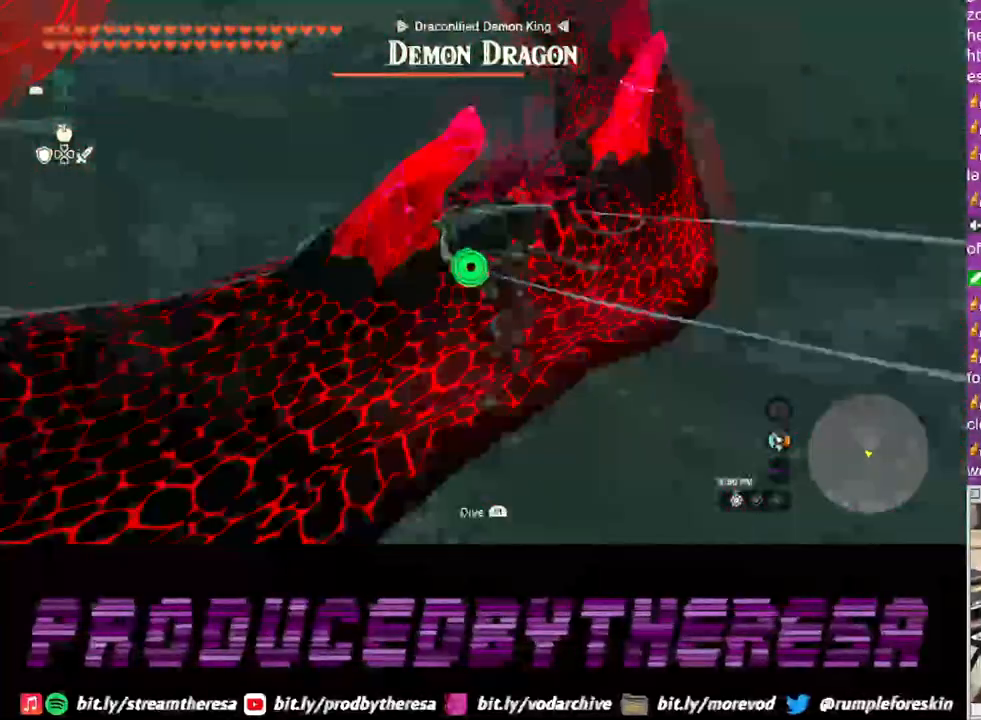
{"buttons": [], "left_stick": "up-left", "right_stick": "center", "events": []}
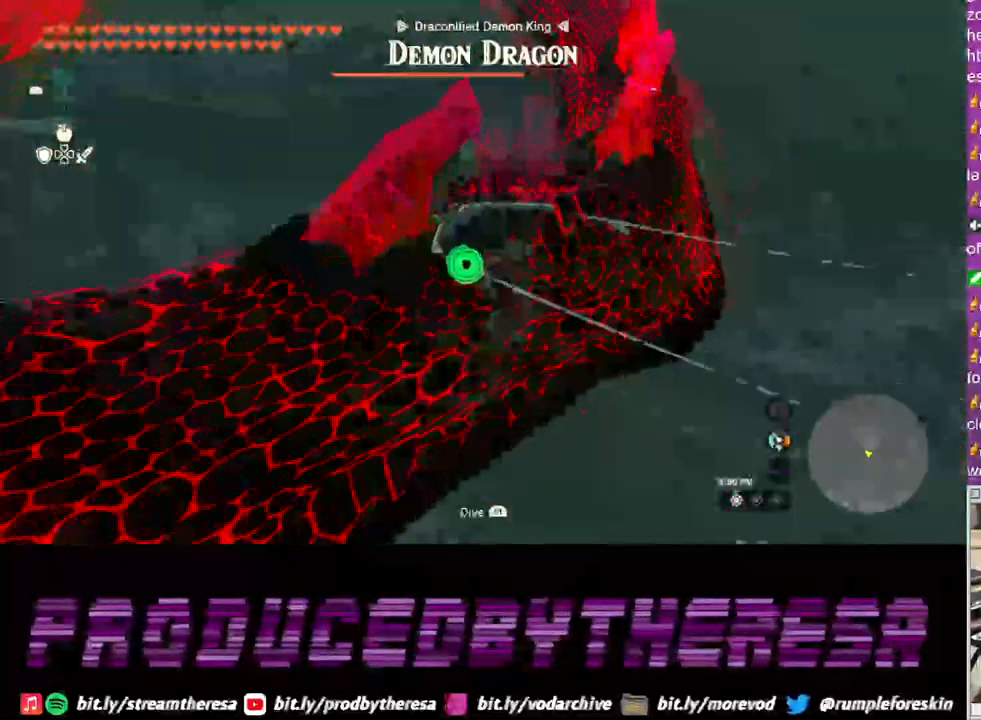
{"buttons": [], "left_stick": "up-left", "right_stick": "left", "events": [[333, "right_stick", "left"]]}